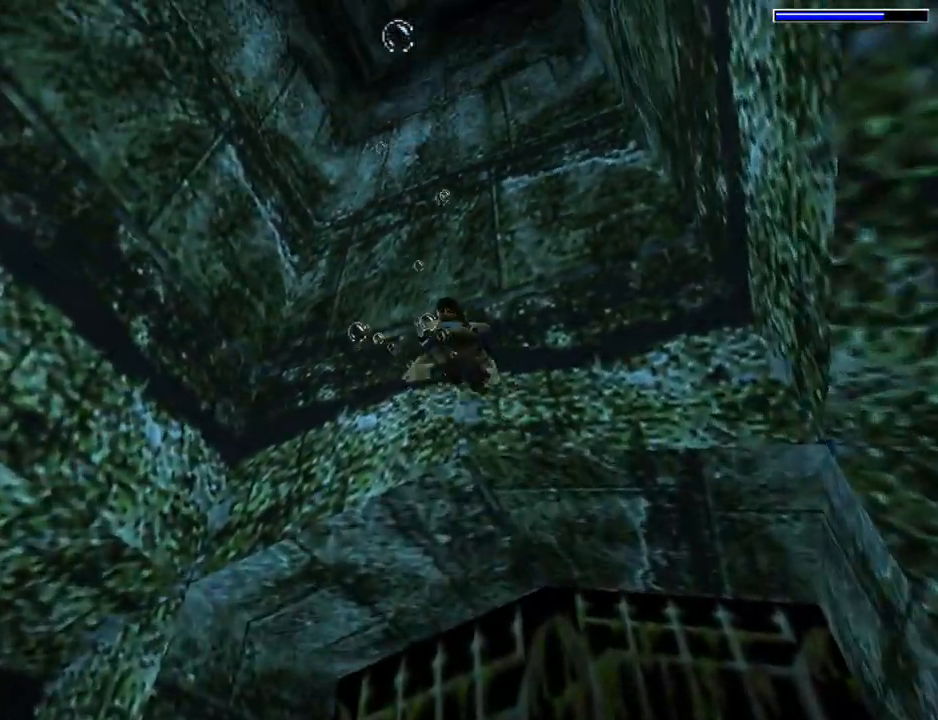
Gameplay with a controller (PlayStation layout); each line is a JSON object with the inputs held at the frame after it. "events" lists button and stick changes between this image and that frame as [ms after this image, input, new state], when the widget could be followed in between. Not read: L2 R2 right_stick.
{"buttons": ["SQUARE"], "left_stick": "center", "events": [[233, "DPAD_LEFT", "up"], [300, "DPAD_DOWN", "up"]]}
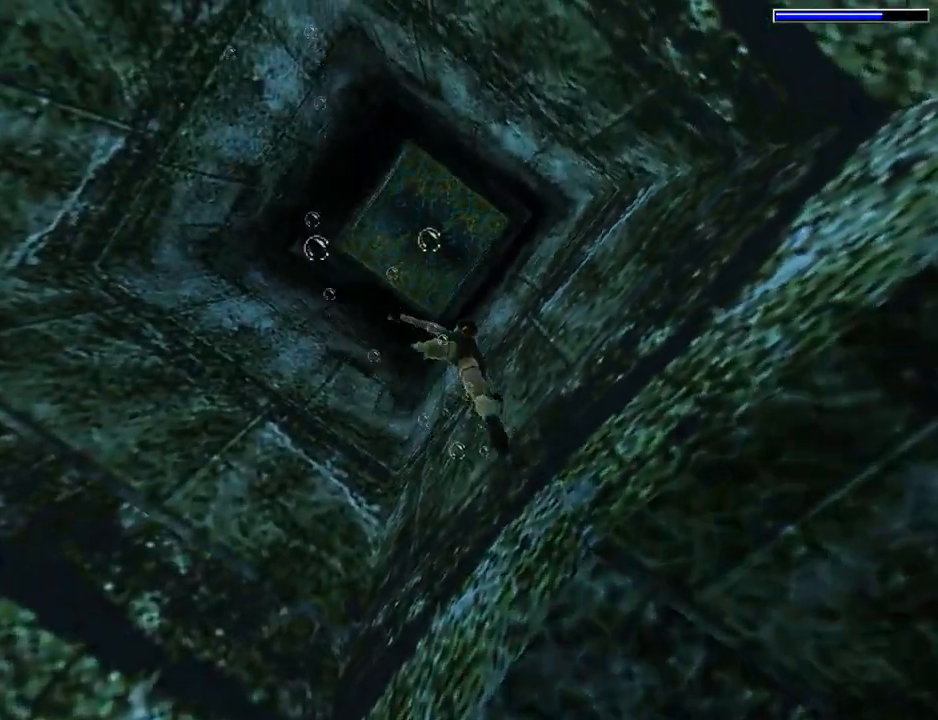
{"buttons": ["SQUARE", "DPAD_LEFT"], "left_stick": "center", "events": [[100, "DPAD_LEFT", "down"]]}
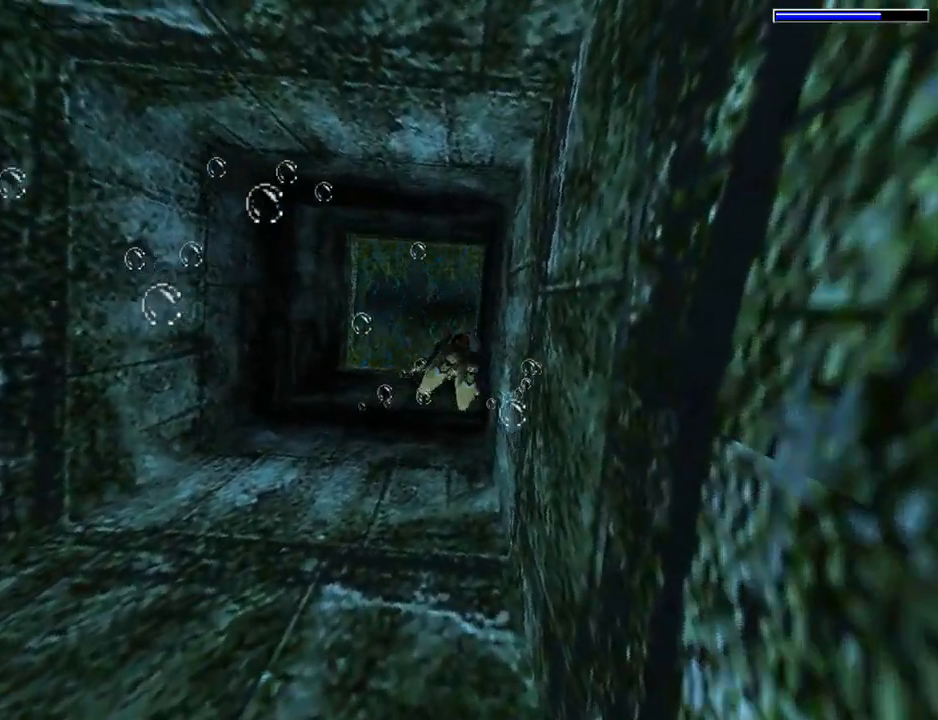
{"buttons": ["SQUARE"], "left_stick": "center", "events": [[333, "DPAD_LEFT", "up"]]}
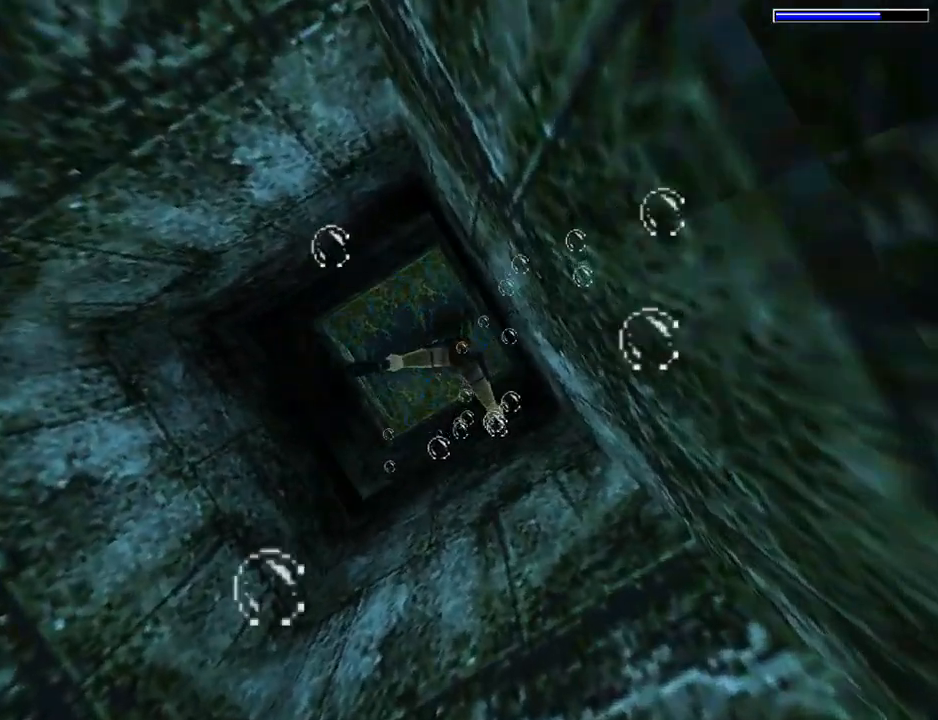
{"buttons": ["SQUARE", "DPAD_UP"], "left_stick": "center", "events": [[433, "DPAD_UP", "down"]]}
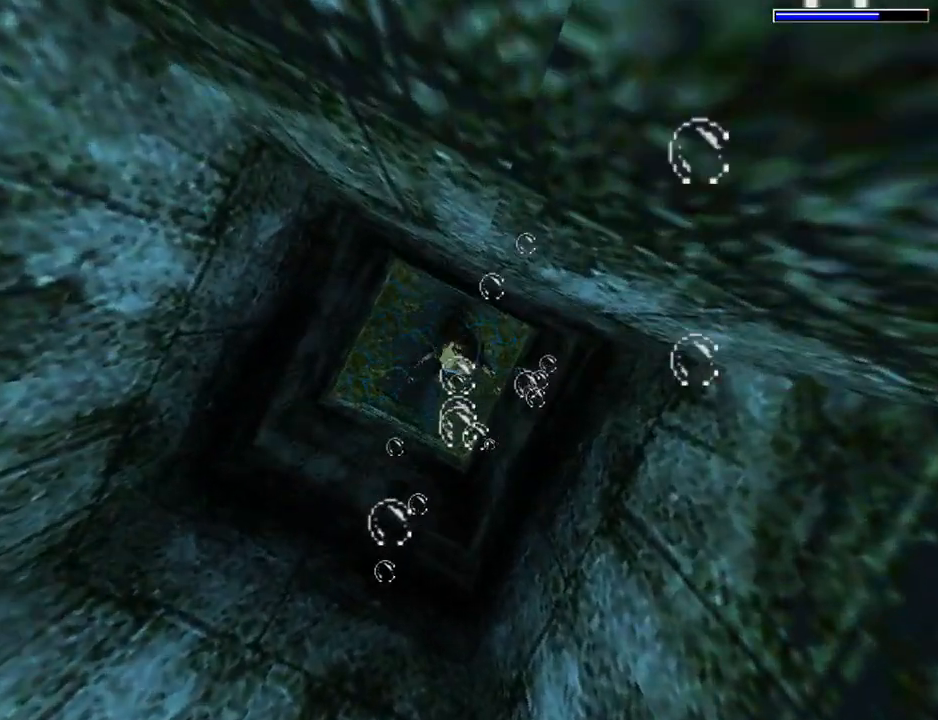
{"buttons": ["SQUARE", "DPAD_RIGHT"], "left_stick": "center", "events": [[67, "DPAD_UP", "up"], [367, "DPAD_RIGHT", "down"]]}
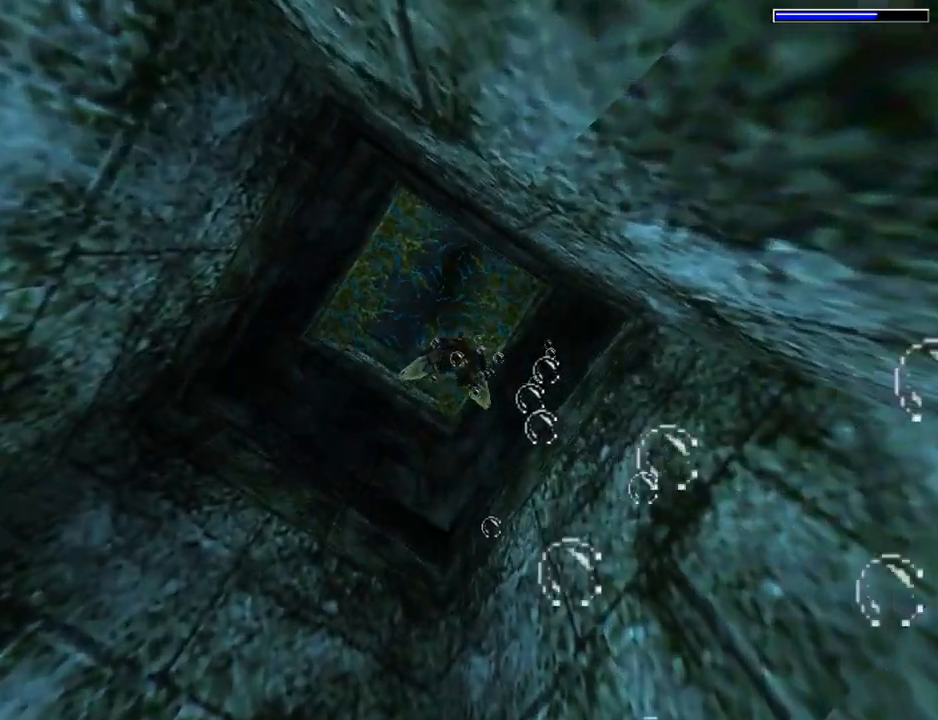
{"buttons": ["SQUARE", "DPAD_DOWN"], "left_stick": "center", "events": [[200, "DPAD_RIGHT", "up"], [467, "DPAD_DOWN", "down"]]}
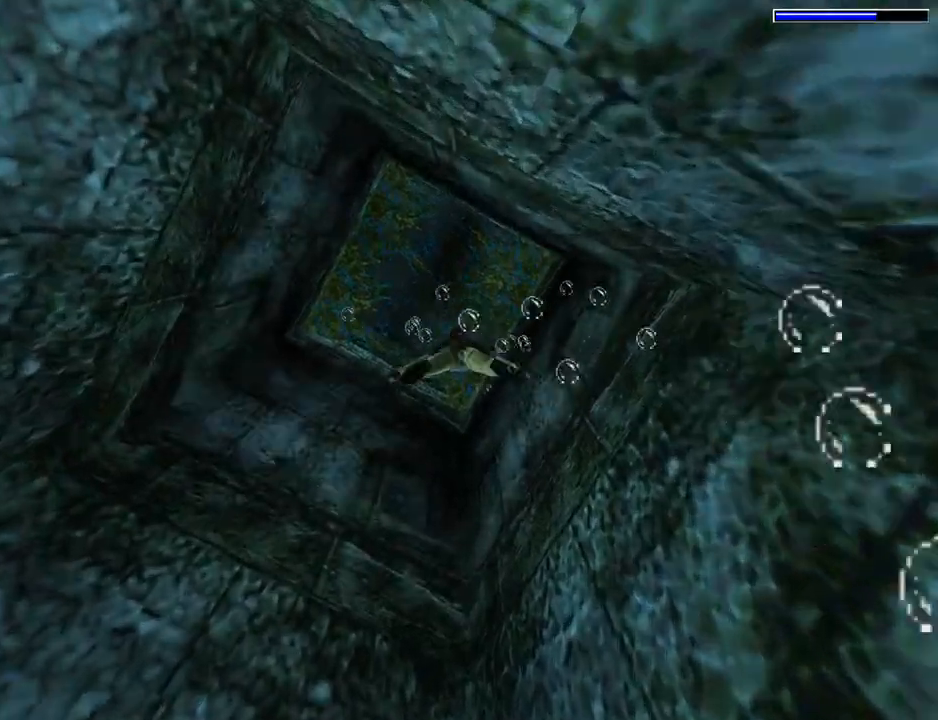
{"buttons": ["SQUARE", "DPAD_RIGHT"], "left_stick": "center", "events": [[200, "DPAD_DOWN", "up"], [400, "DPAD_RIGHT", "down"]]}
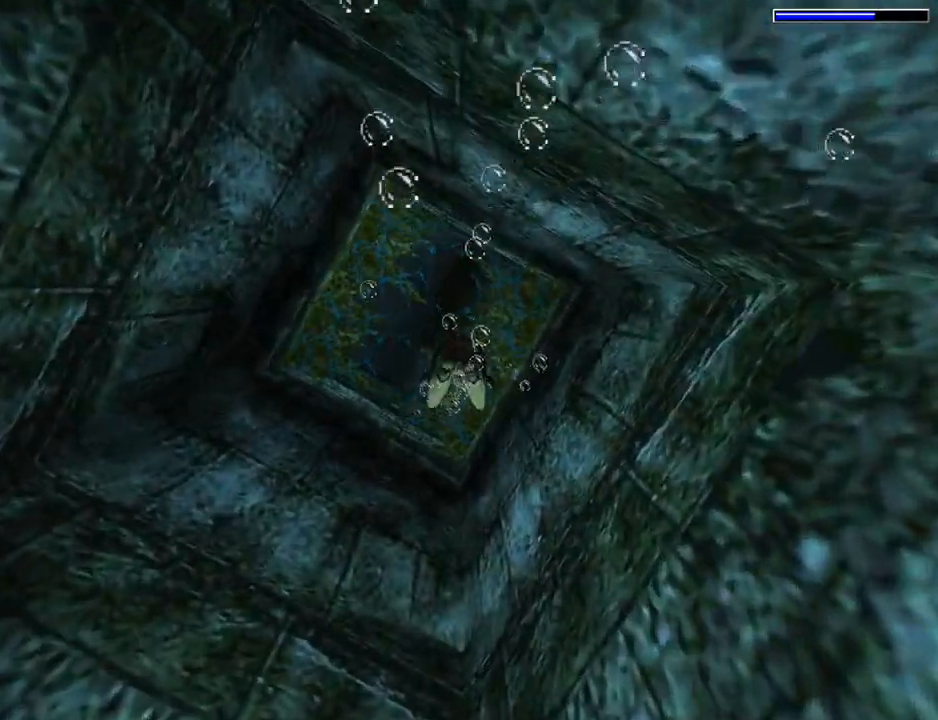
{"buttons": ["SQUARE"], "left_stick": "center", "events": [[367, "DPAD_RIGHT", "up"]]}
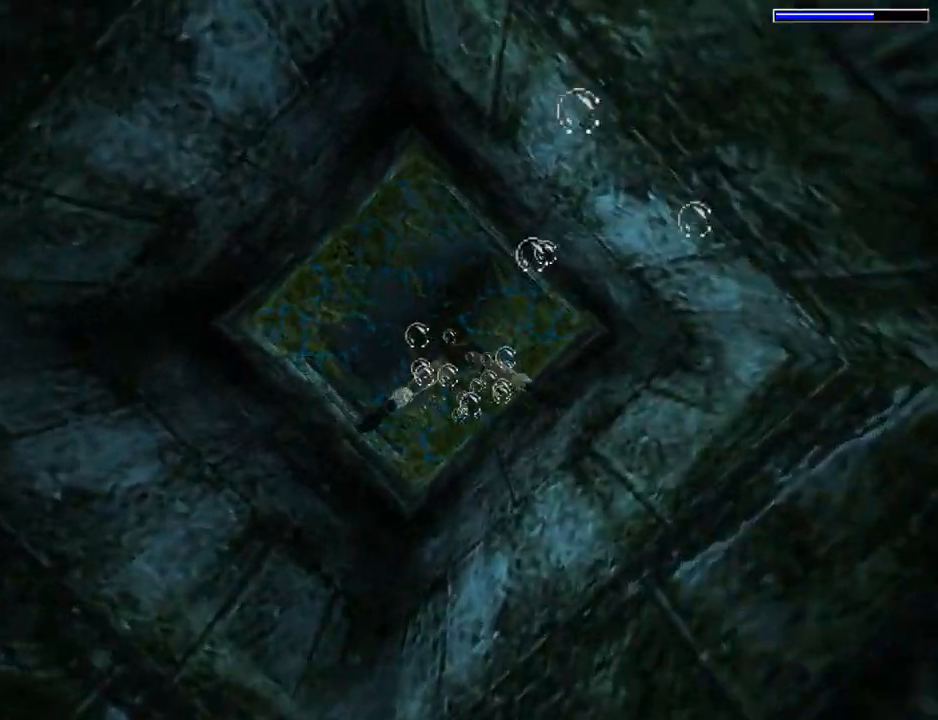
{"buttons": ["SQUARE", "DPAD_RIGHT"], "left_stick": "center", "events": [[267, "DPAD_RIGHT", "down"]]}
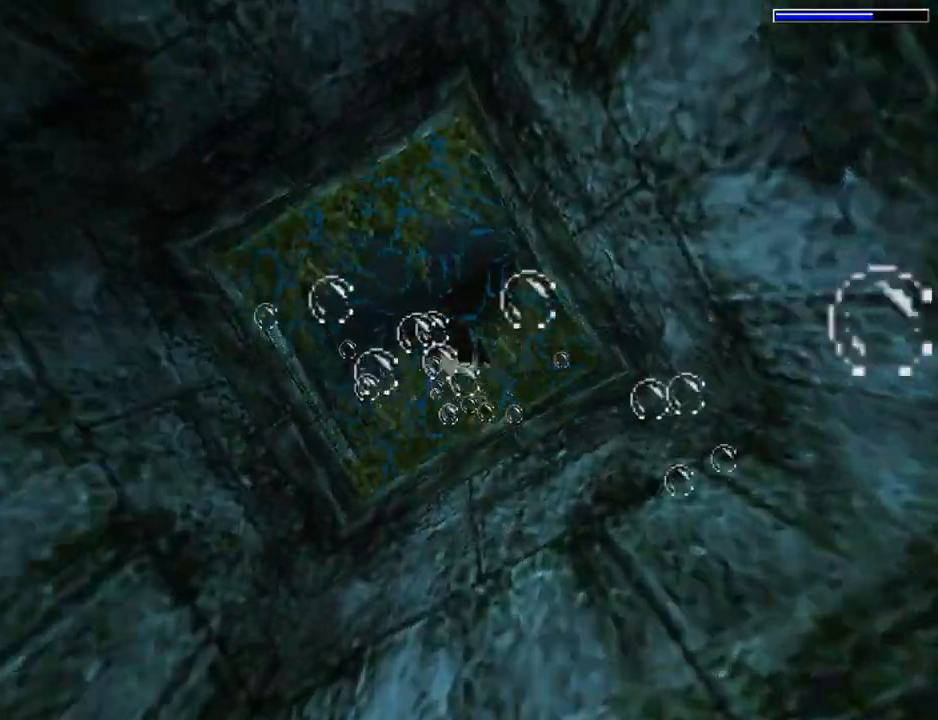
{"buttons": ["SQUARE"], "left_stick": "center", "events": [[167, "DPAD_RIGHT", "up"]]}
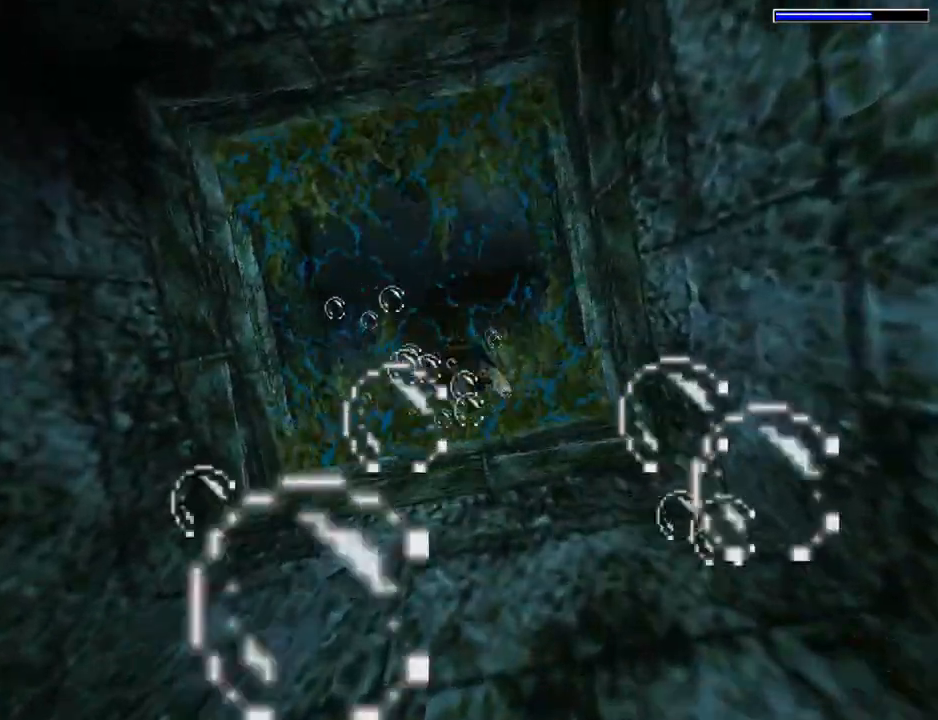
{"buttons": ["SQUARE", "DPAD_LEFT"], "left_stick": "center", "events": [[33, "DPAD_LEFT", "down"]]}
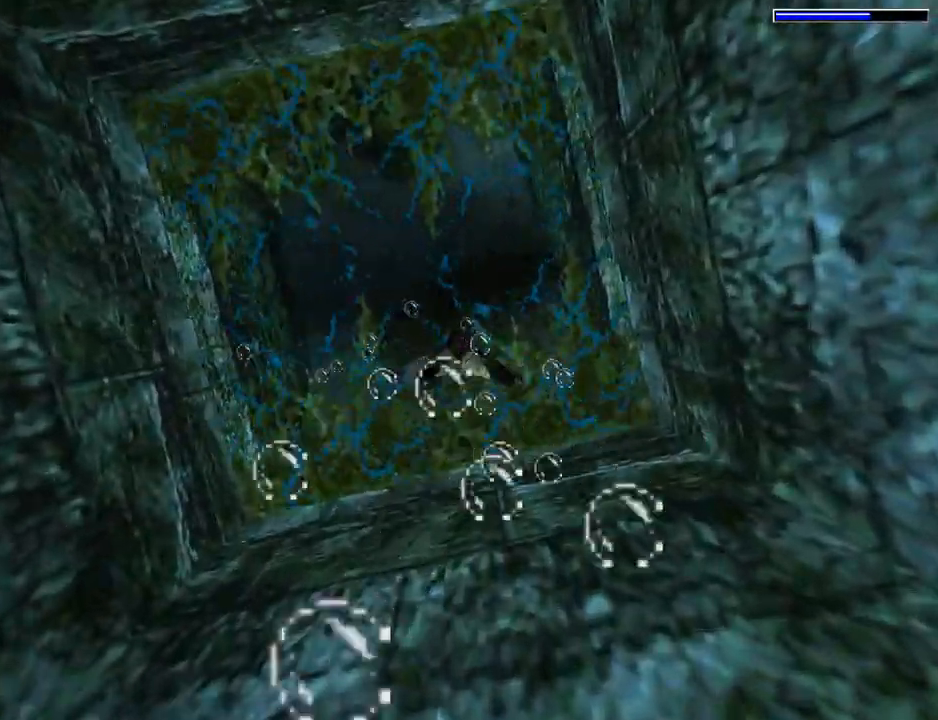
{"buttons": ["SQUARE"], "left_stick": "center", "events": [[300, "DPAD_LEFT", "up"]]}
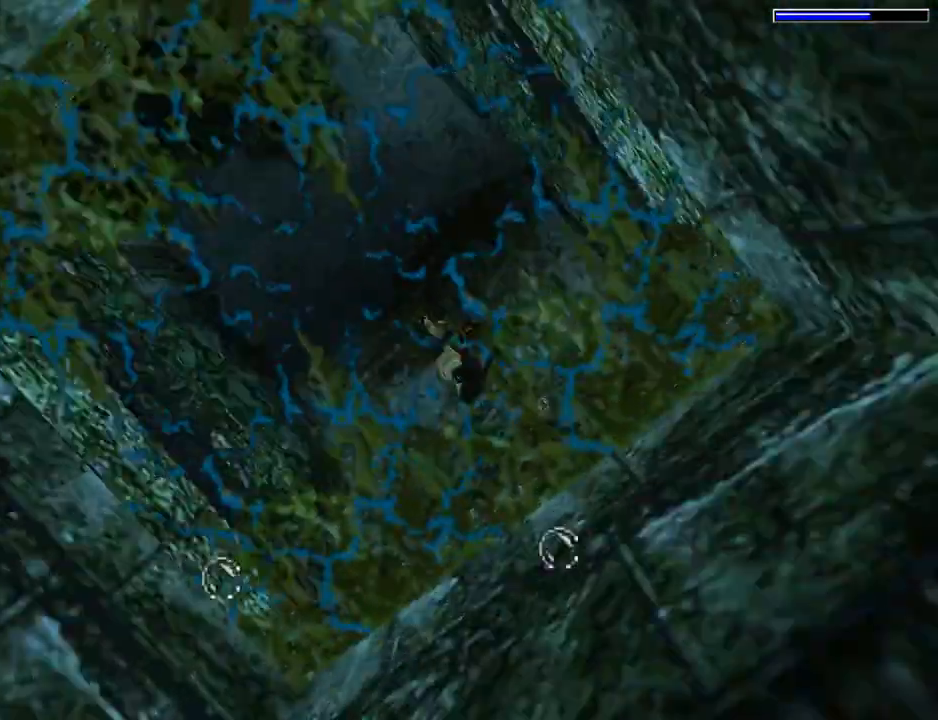
{"buttons": ["L1", "DPAD_RIGHT"], "left_stick": "center", "events": [[233, "SQUARE", "up"], [267, "L1", "down"], [367, "DPAD_RIGHT", "down"]]}
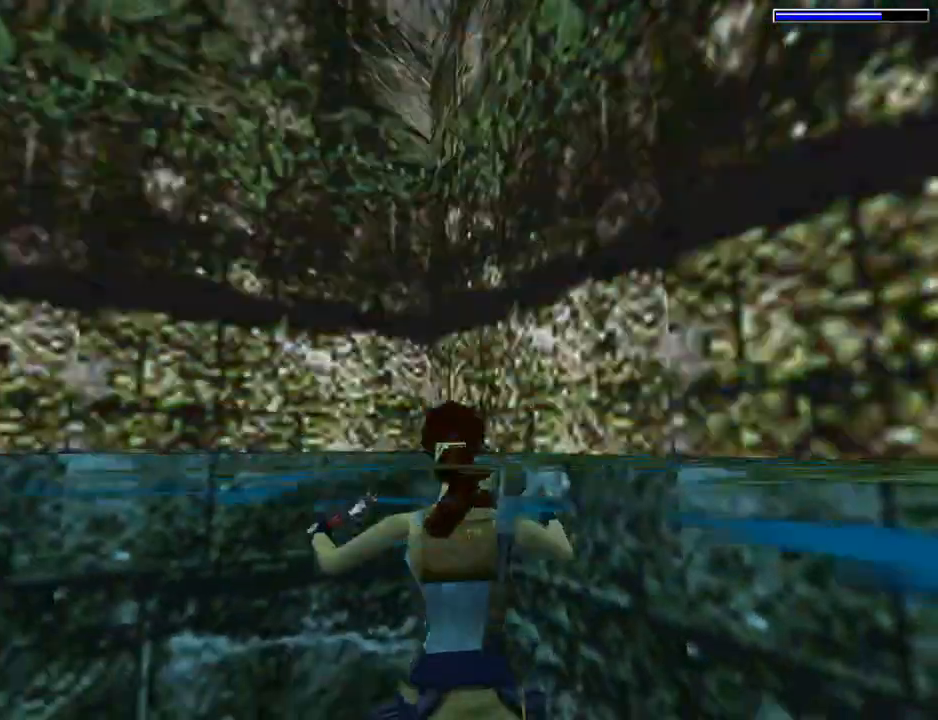
{"buttons": ["DPAD_LEFT"], "left_stick": "center", "events": [[300, "DPAD_RIGHT", "up"], [400, "DPAD_LEFT", "down"], [433, "L1", "up"]]}
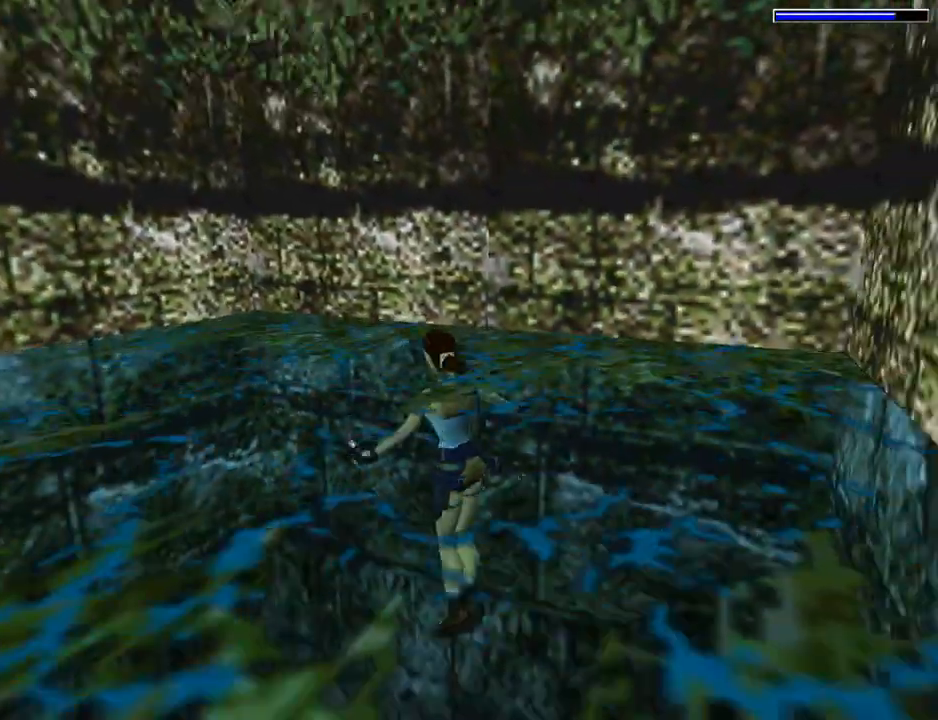
{"buttons": ["DPAD_LEFT"], "left_stick": "center", "events": []}
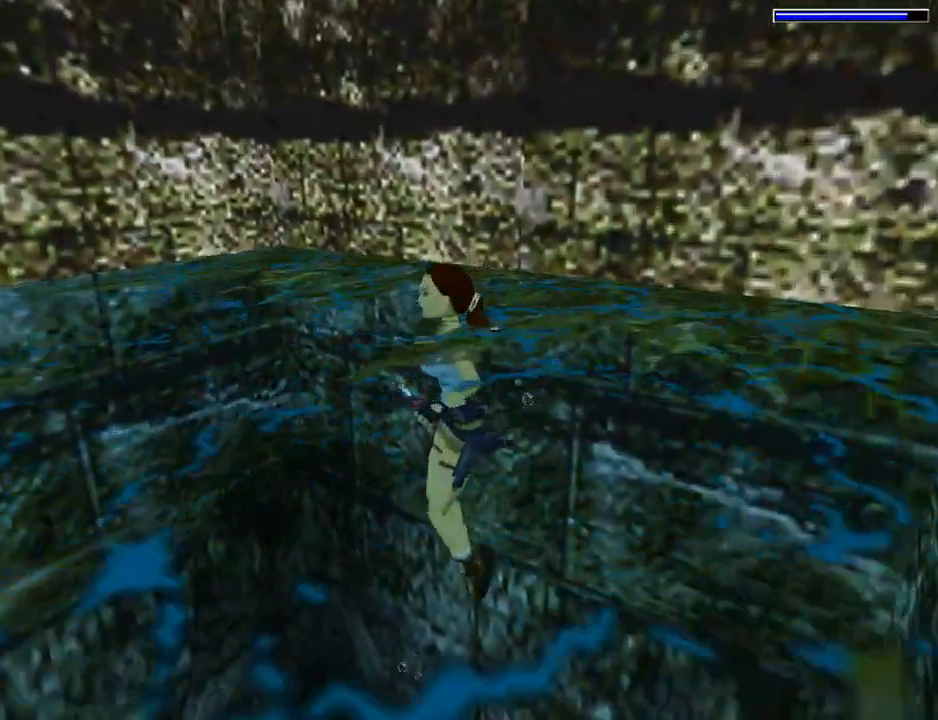
{"buttons": ["L1"], "left_stick": "center", "events": [[300, "L1", "down"], [433, "DPAD_LEFT", "up"]]}
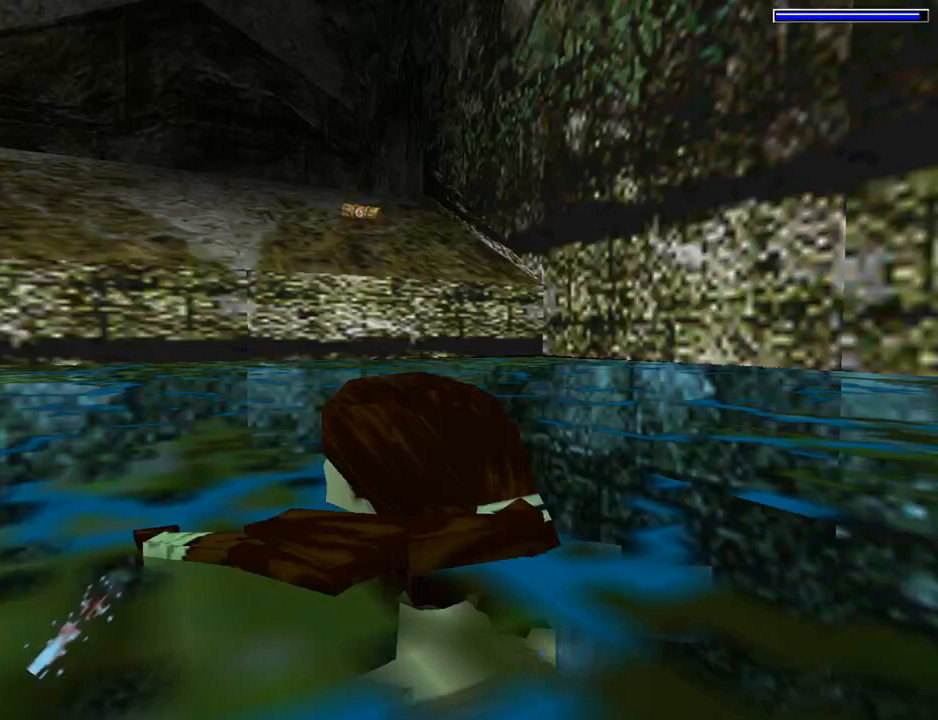
{"buttons": ["L1"], "left_stick": "center", "events": []}
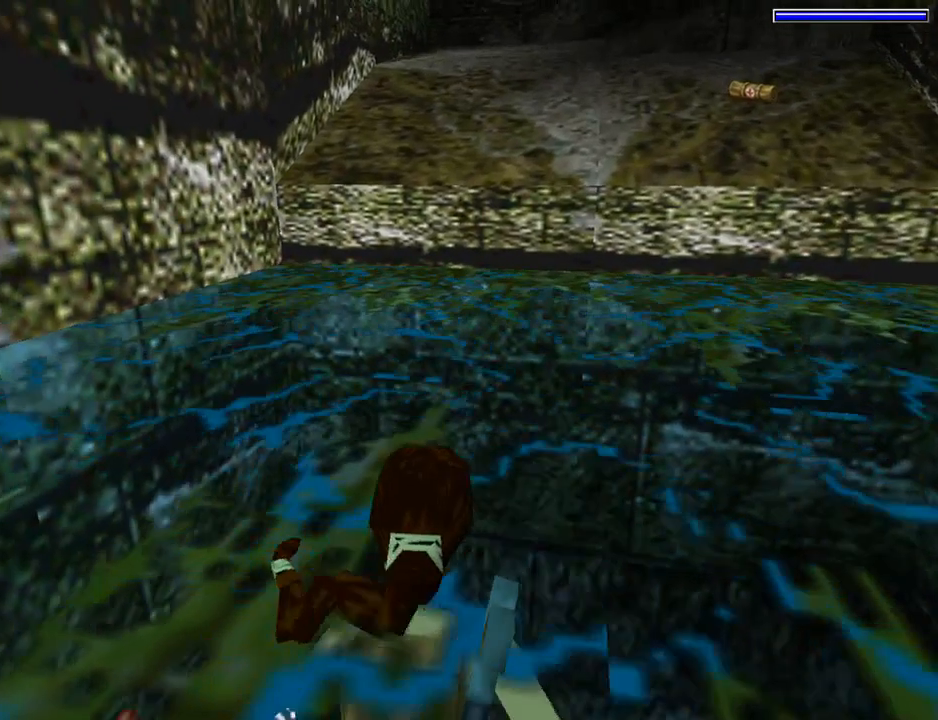
{"buttons": ["L1"], "left_stick": "center", "events": [[133, "DPAD_DOWN", "down"], [333, "DPAD_DOWN", "up"]]}
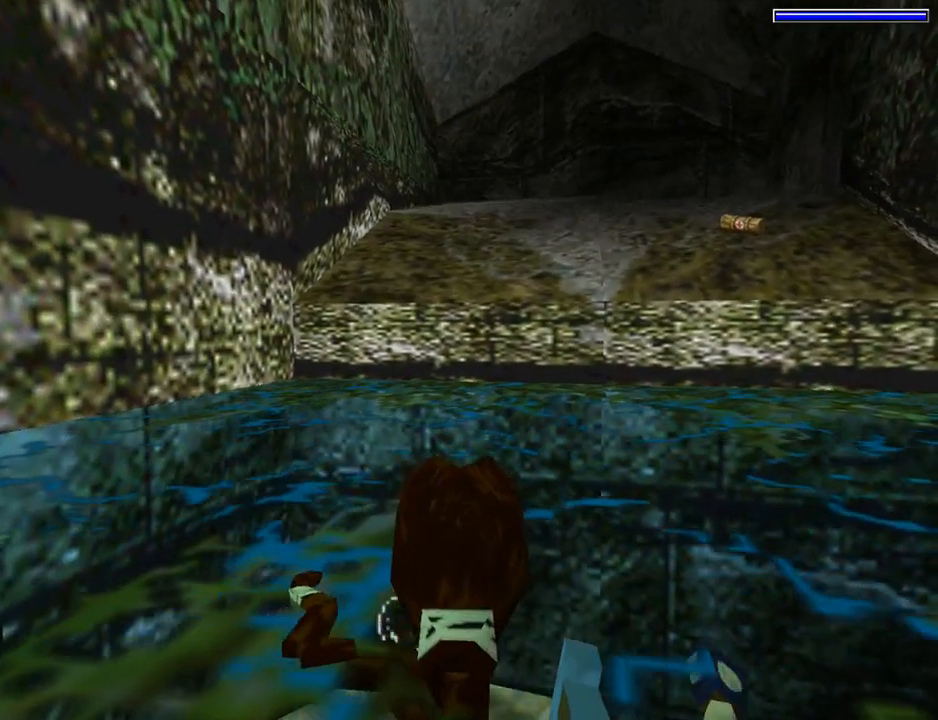
{"buttons": ["L1", "L3"], "left_stick": "left", "events": [[367, "left_stick", "left"], [400, "L3", "down"]]}
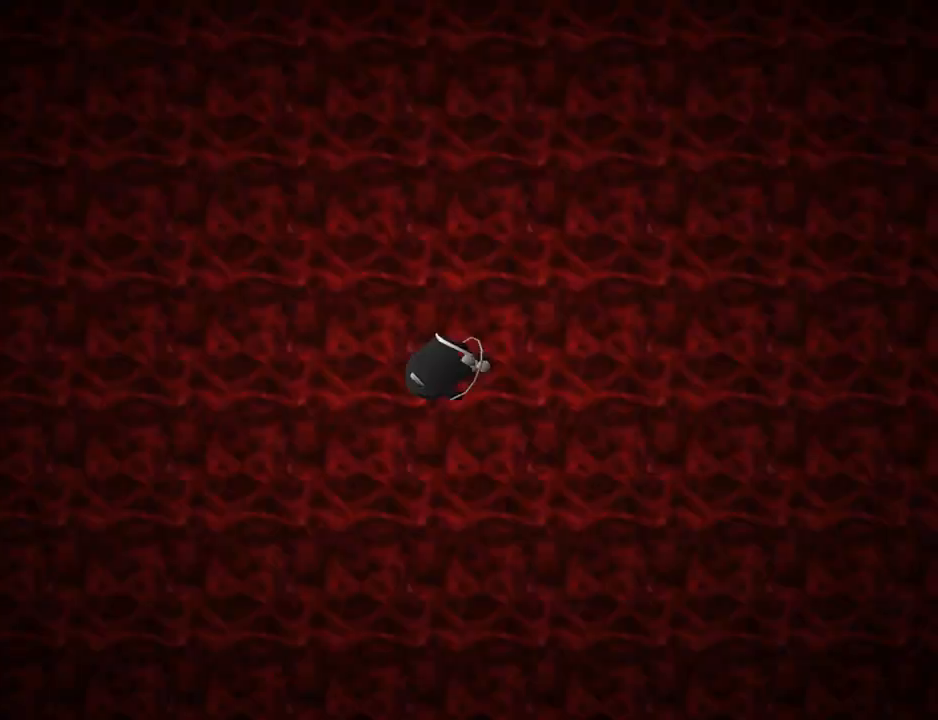
{"buttons": [], "left_stick": "center", "events": [[67, "L3", "up"], [100, "left_stick", "center"], [167, "L1", "up"], [167, "left_stick", "left"], [233, "left_stick", "center"]]}
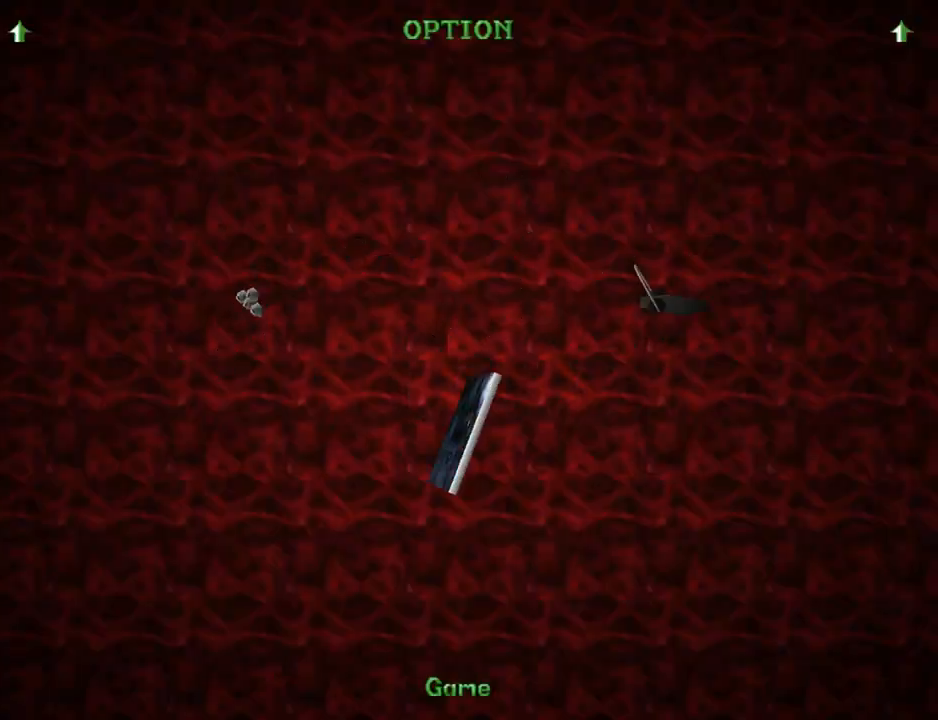
{"buttons": [], "left_stick": "center", "events": []}
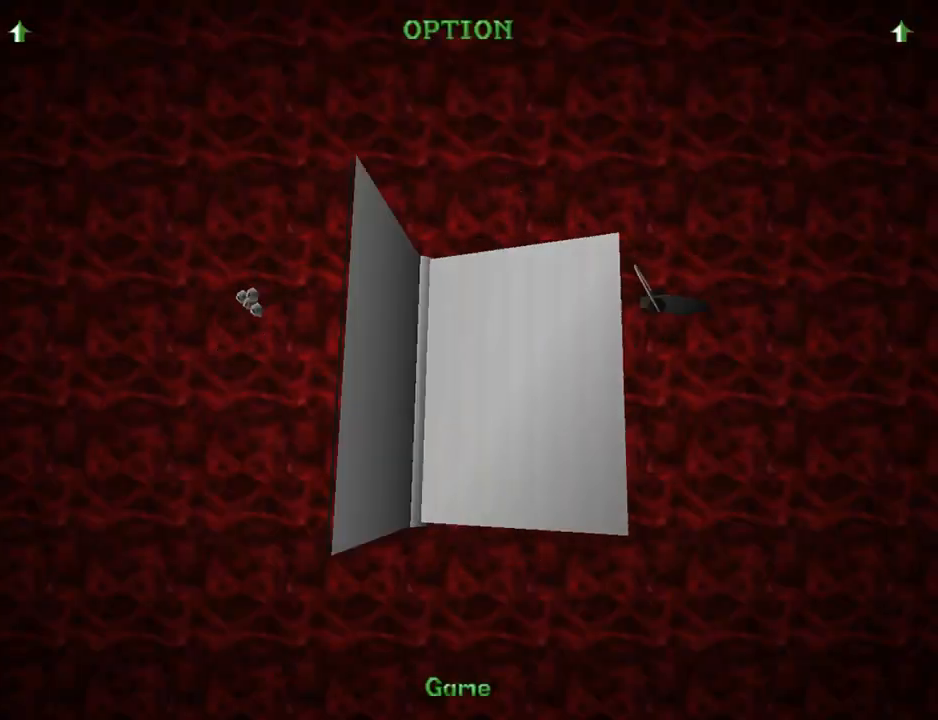
{"buttons": [], "left_stick": "center", "events": []}
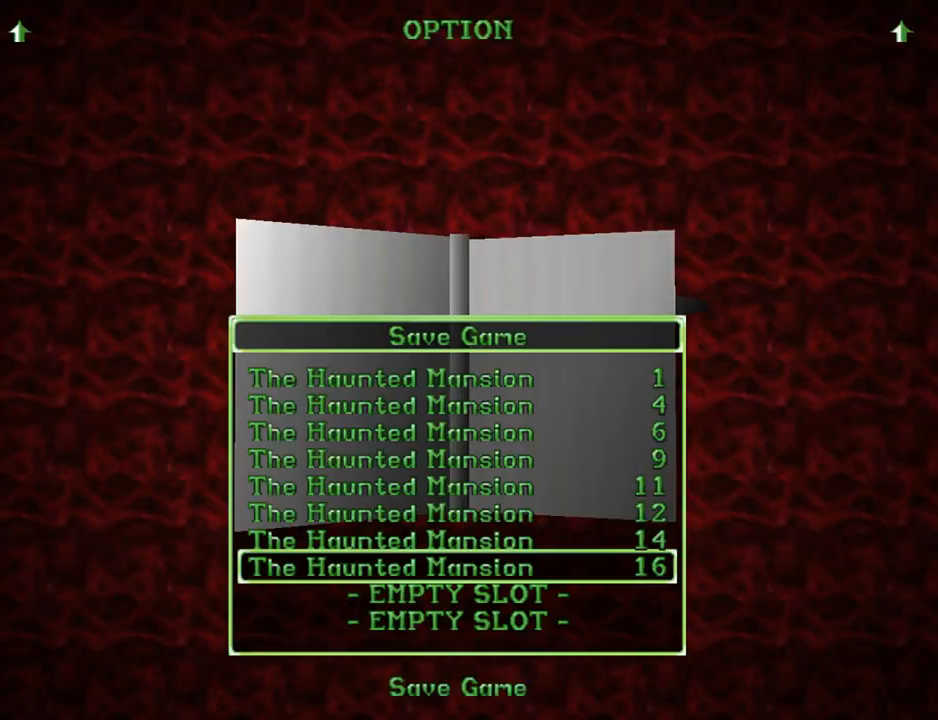
{"buttons": [], "left_stick": "center", "events": [[100, "DPAD_DOWN", "down"], [233, "DPAD_DOWN", "up"]]}
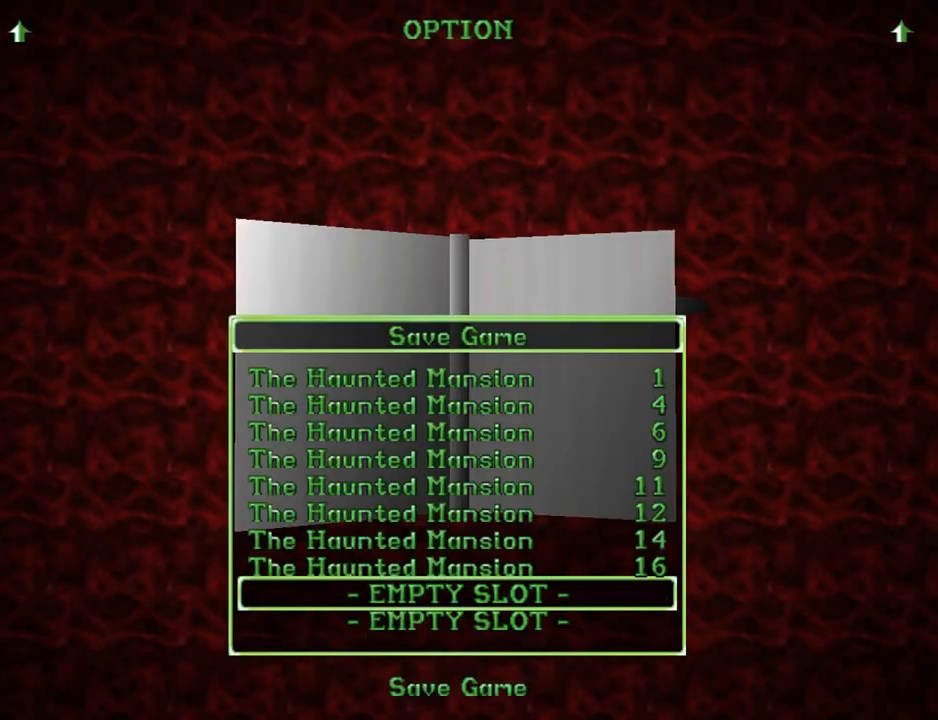
{"buttons": [], "left_stick": "center", "events": []}
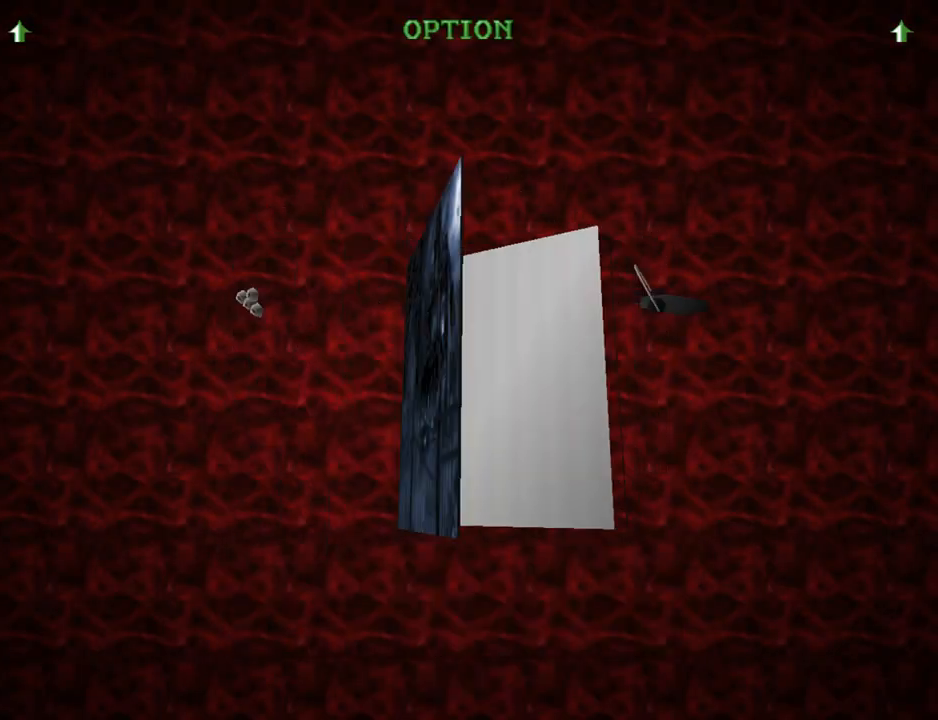
{"buttons": [], "left_stick": "center", "events": []}
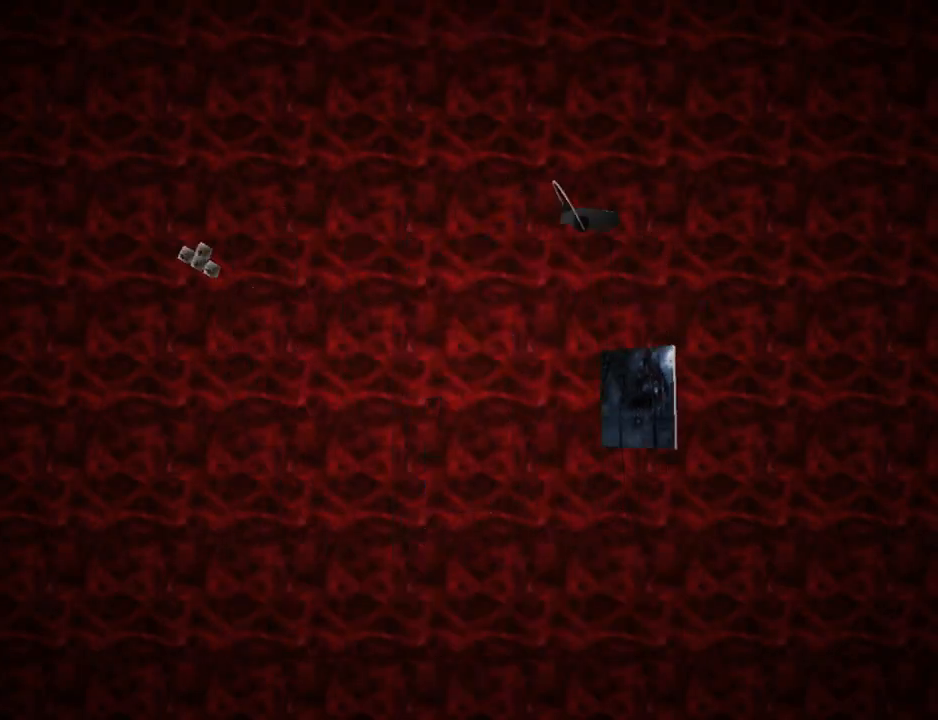
{"buttons": [], "left_stick": "center", "events": []}
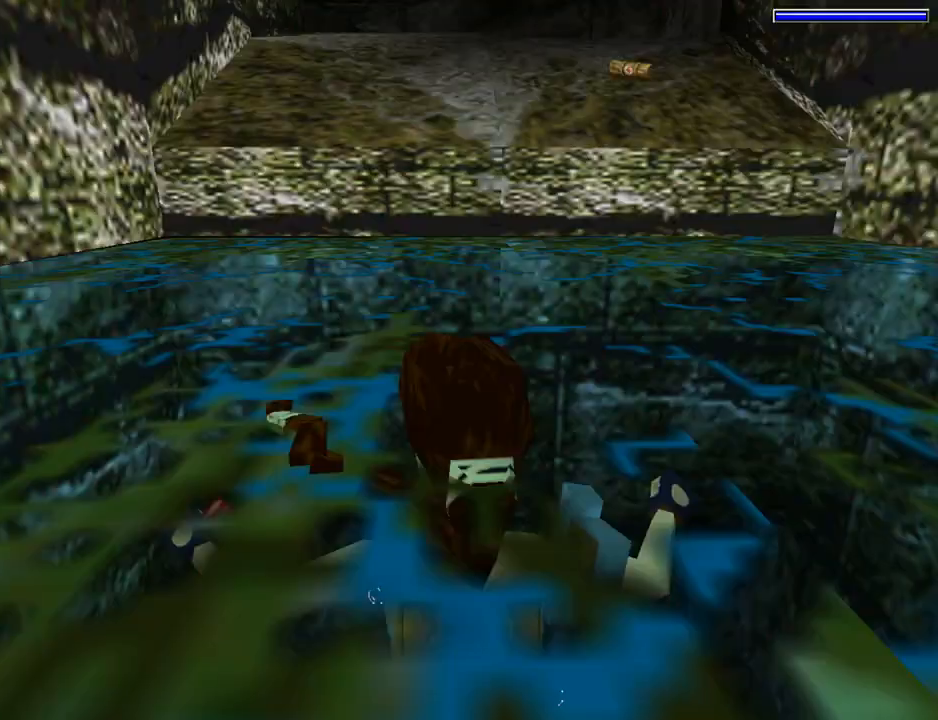
{"buttons": [], "left_stick": "center", "events": []}
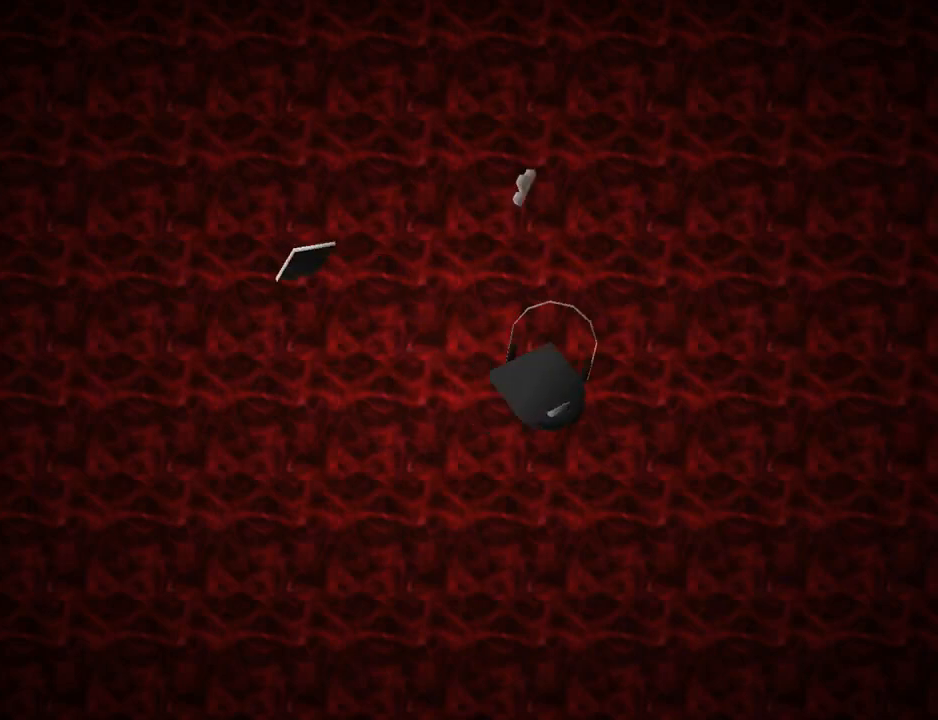
{"buttons": [], "left_stick": "center", "events": []}
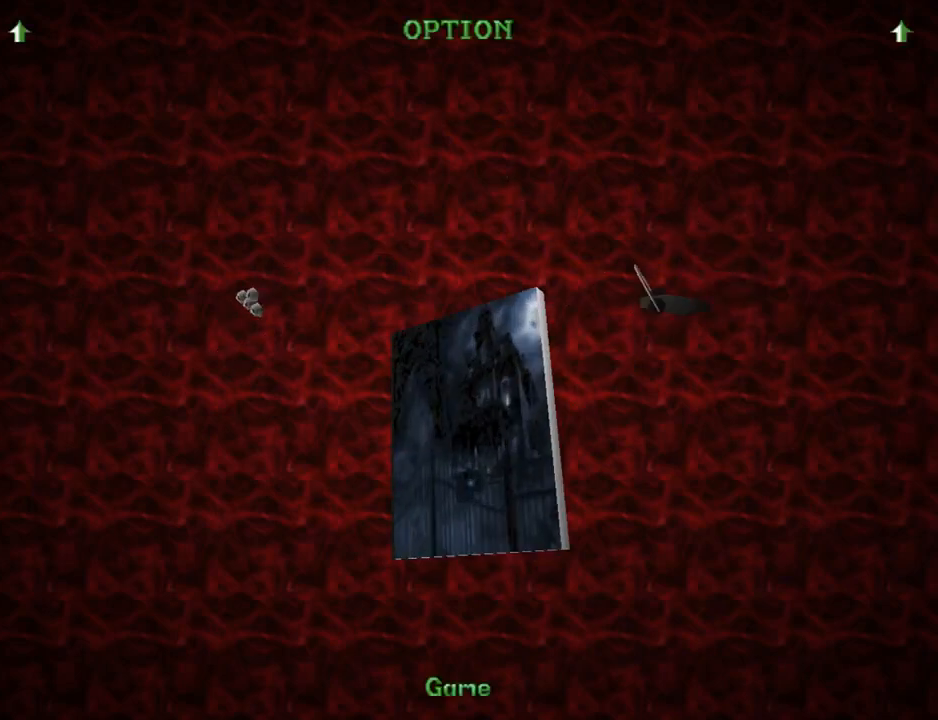
{"buttons": [], "left_stick": "center", "events": []}
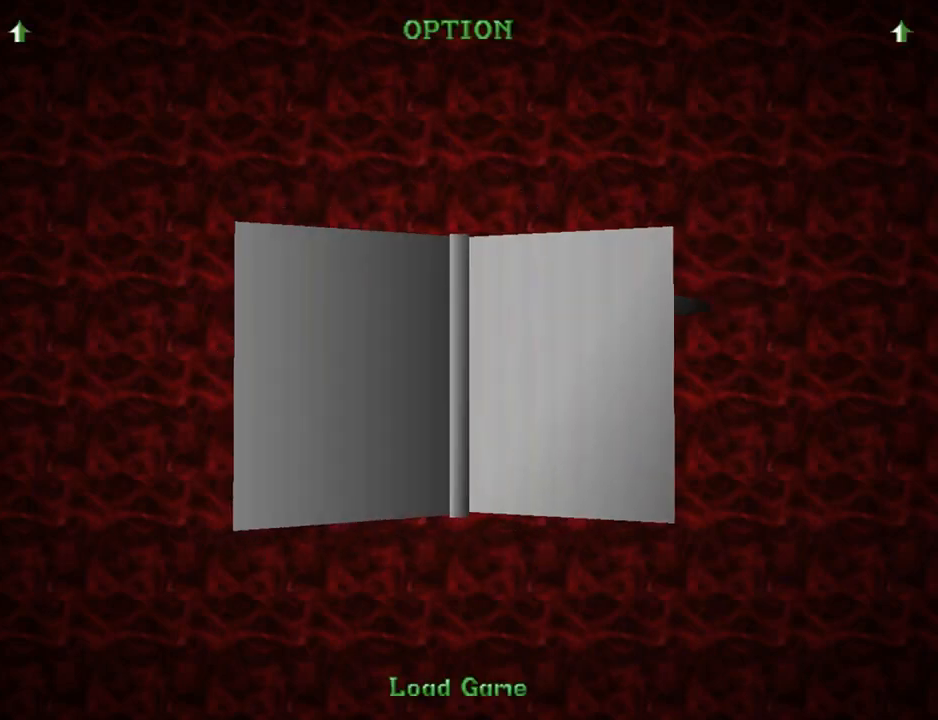
{"buttons": [], "left_stick": "center", "events": [[300, "DPAD_UP", "down"], [400, "DPAD_UP", "up"]]}